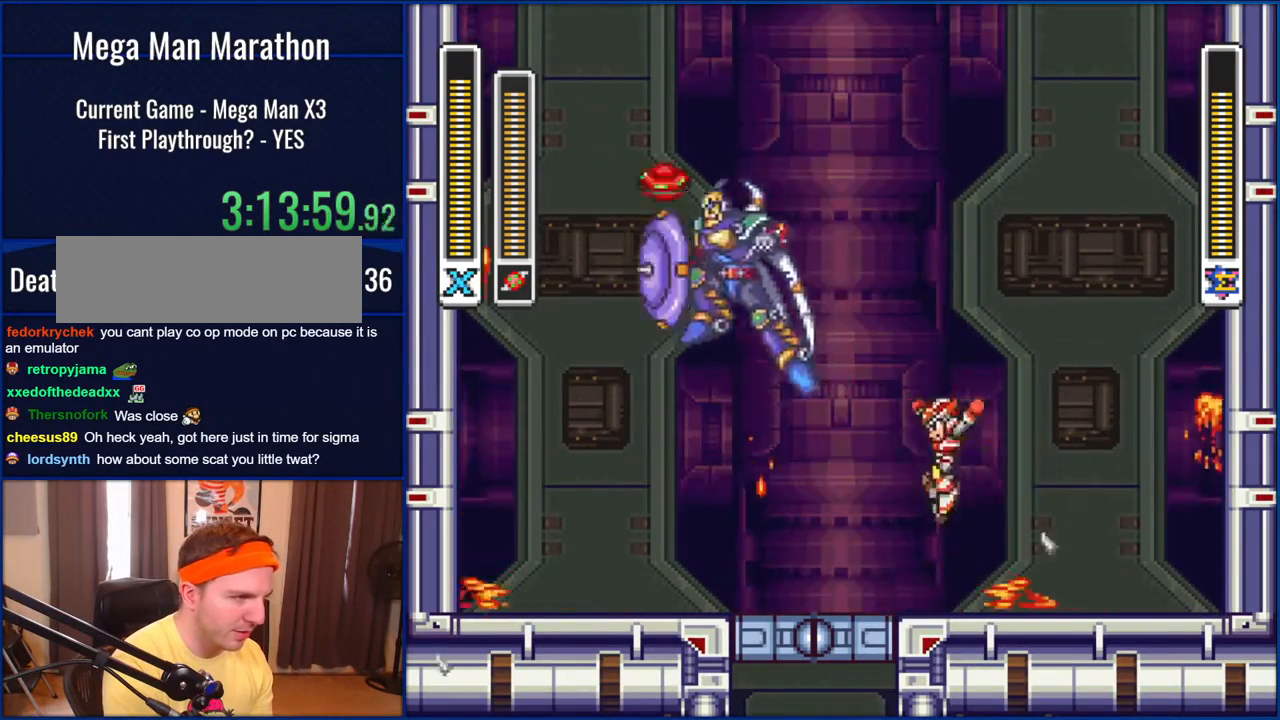
Gameplay with a controller (Nintendo layout); each line is a JSON object with the inputs held at the frame after it. "events" lists button and stick changes between this image and that frame as [ms after this image, input, new state], when the widget could be followed in between. Not read: L1 L3 R1 R3.
{"buttons": ["DPAD_LEFT"], "events": [[67, "DPAD_LEFT", "up"], [167, "DPAD_RIGHT", "down"], [267, "DPAD_RIGHT", "up"], [333, "B", "down"], [333, "DPAD_LEFT", "down"], [467, "B", "up"]]}
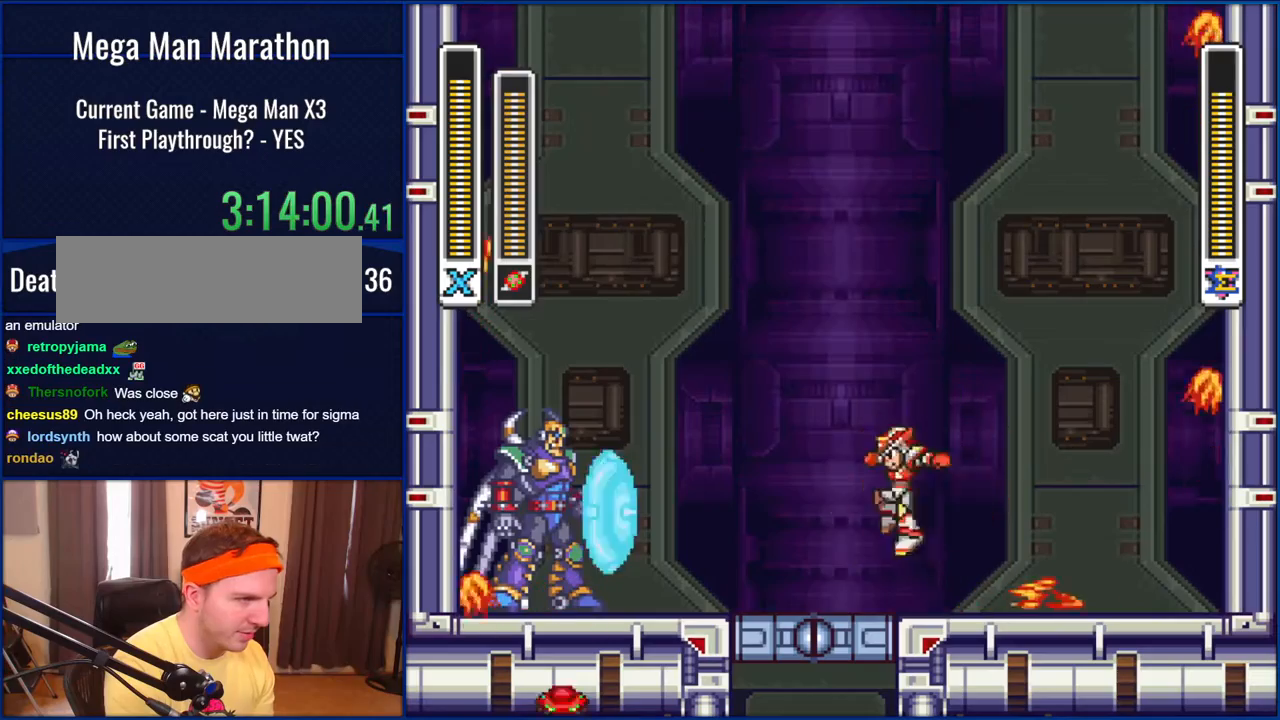
{"buttons": ["B", "DPAD_LEFT"], "events": [[300, "B", "down"]]}
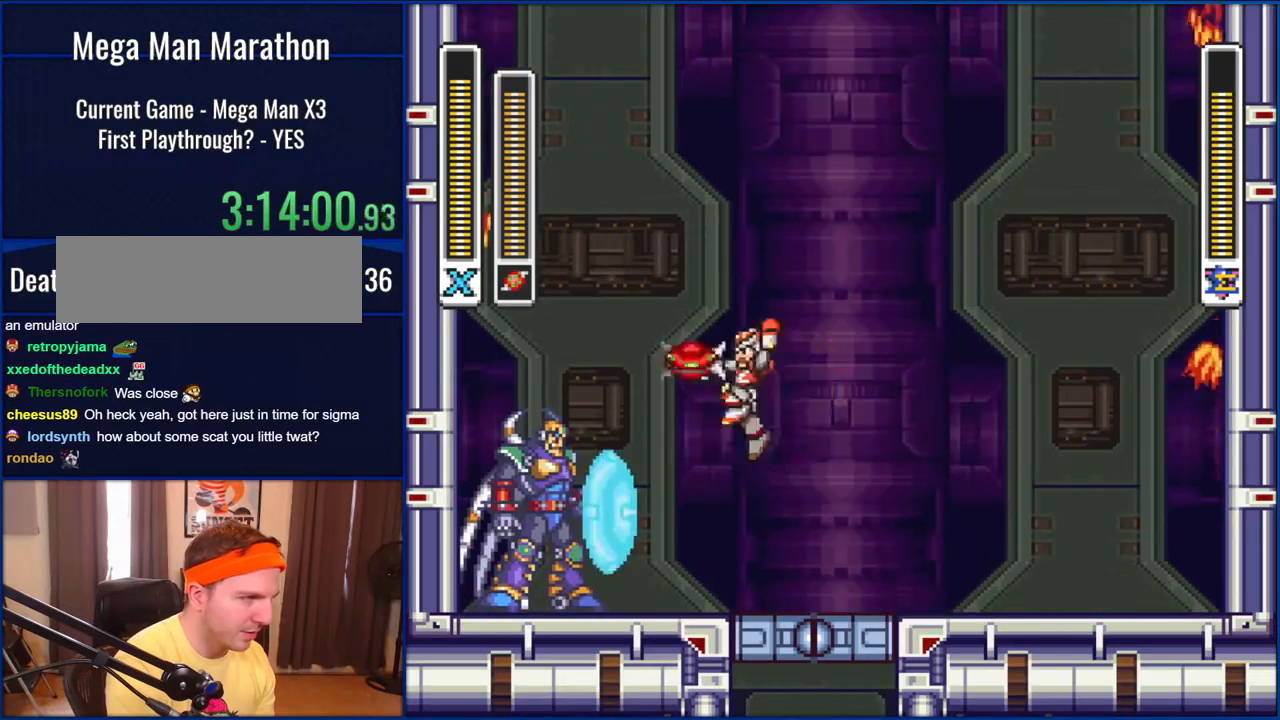
{"buttons": ["DPAD_RIGHT"], "events": [[100, "B", "up"], [100, "Y", "down"], [217, "DPAD_LEFT", "up"], [217, "Y", "up"], [333, "DPAD_RIGHT", "down"]]}
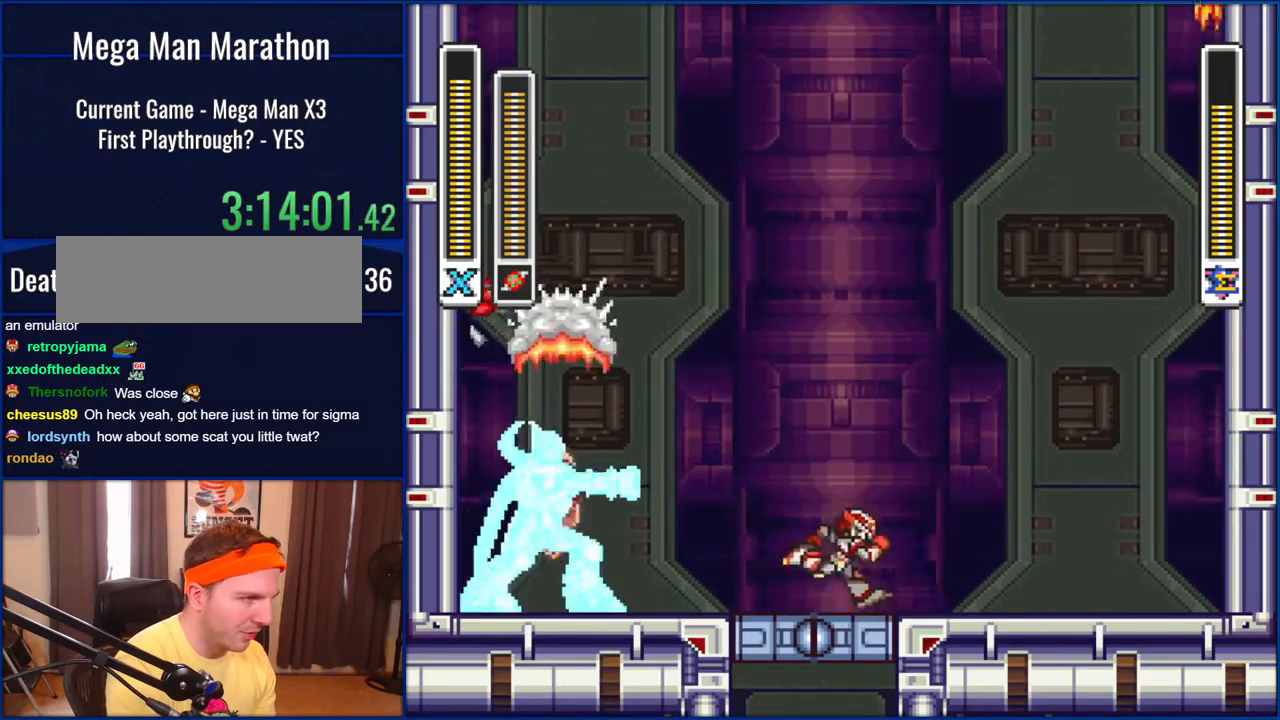
{"buttons": ["B", "DPAD_RIGHT"], "events": [[233, "B", "down"]]}
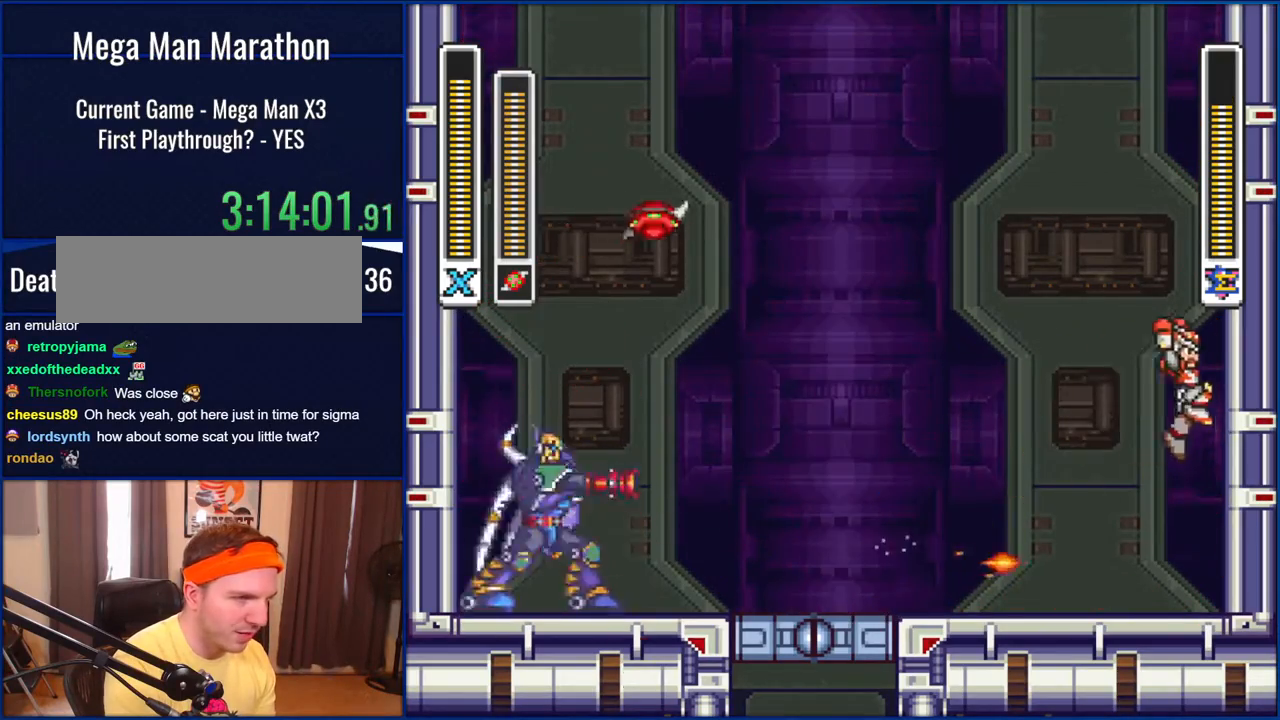
{"buttons": ["B", "DPAD_RIGHT"], "events": []}
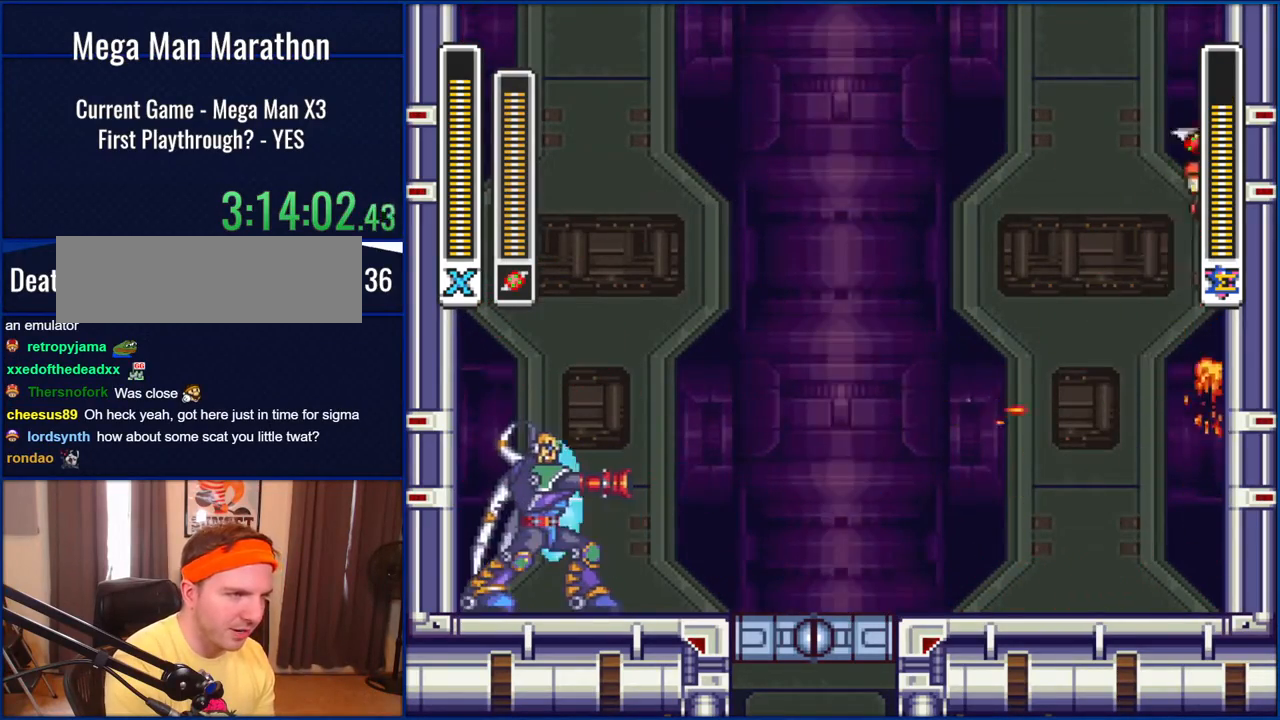
{"buttons": ["B", "DPAD_LEFT"], "events": [[100, "B", "up"], [167, "B", "down"], [233, "DPAD_LEFT", "down"], [233, "DPAD_RIGHT", "up"]]}
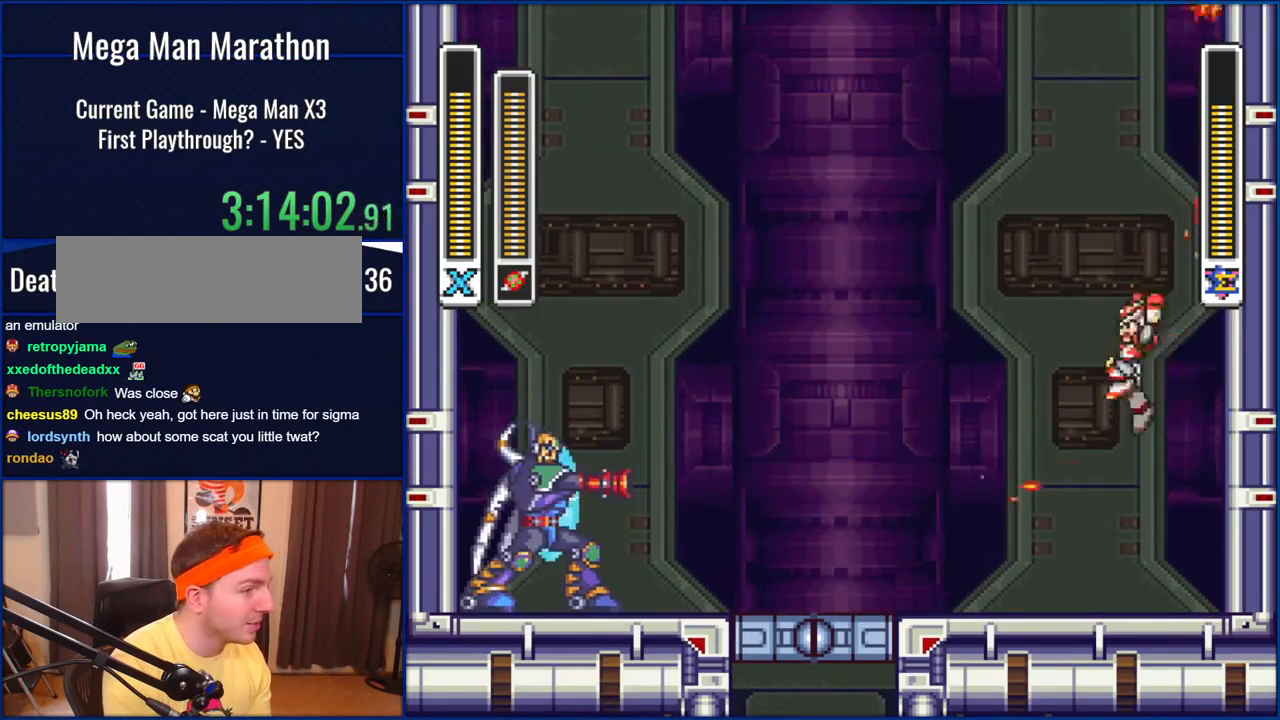
{"buttons": ["DPAD_LEFT"], "events": [[267, "B", "up"]]}
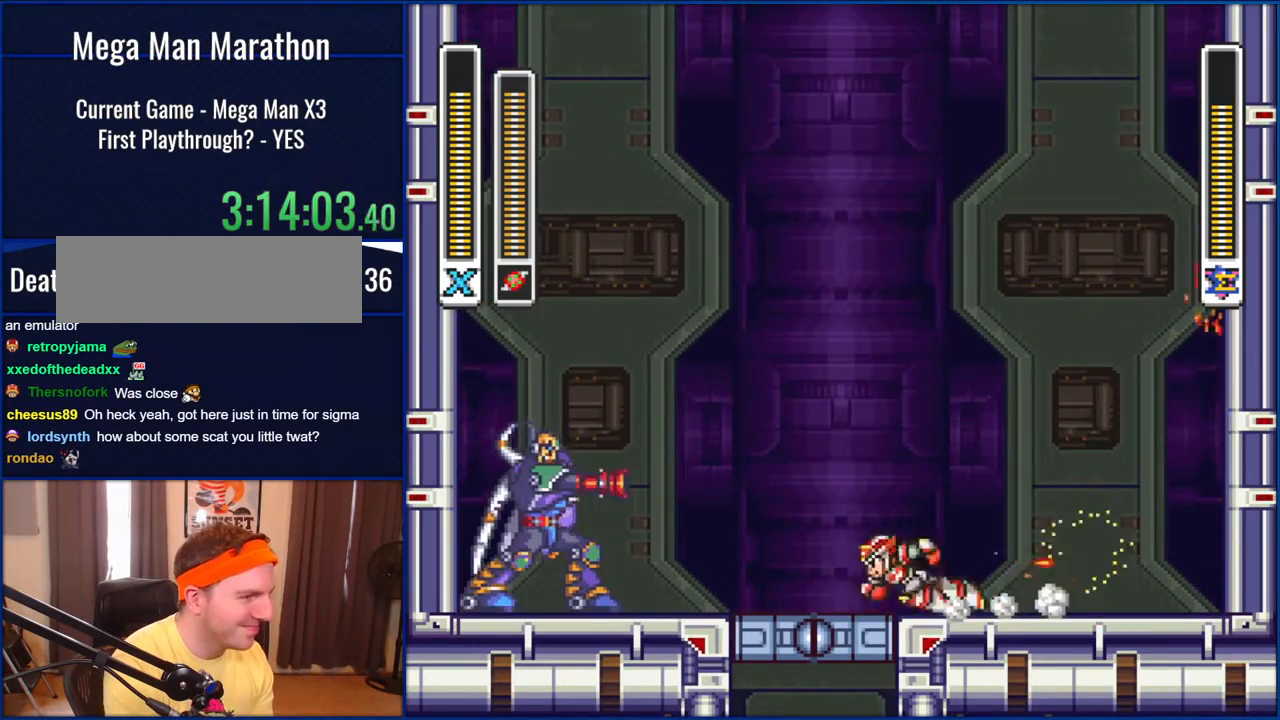
{"buttons": [], "events": [[133, "DPAD_LEFT", "up"], [333, "DPAD_LEFT", "down"], [500, "DPAD_LEFT", "up"]]}
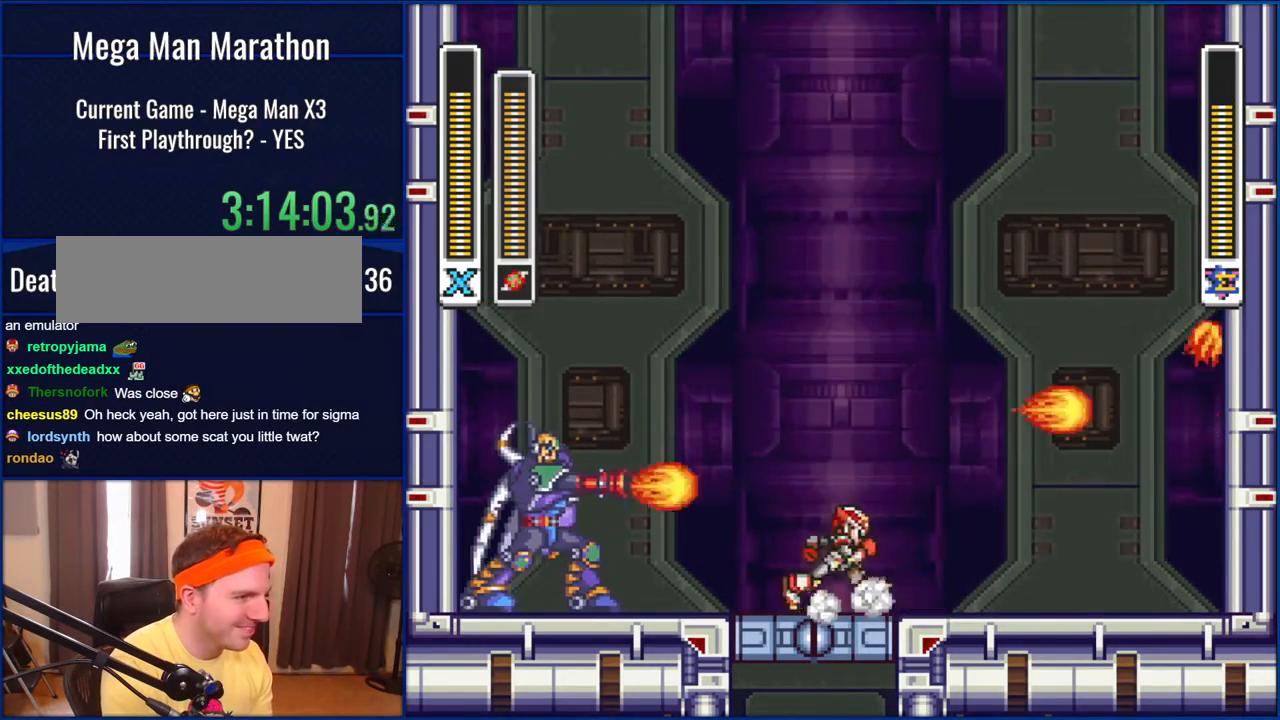
{"buttons": ["DPAD_LEFT"], "events": [[33, "DPAD_RIGHT", "down"], [200, "B", "down"], [267, "B", "up"], [367, "DPAD_LEFT", "down"], [367, "DPAD_RIGHT", "up"]]}
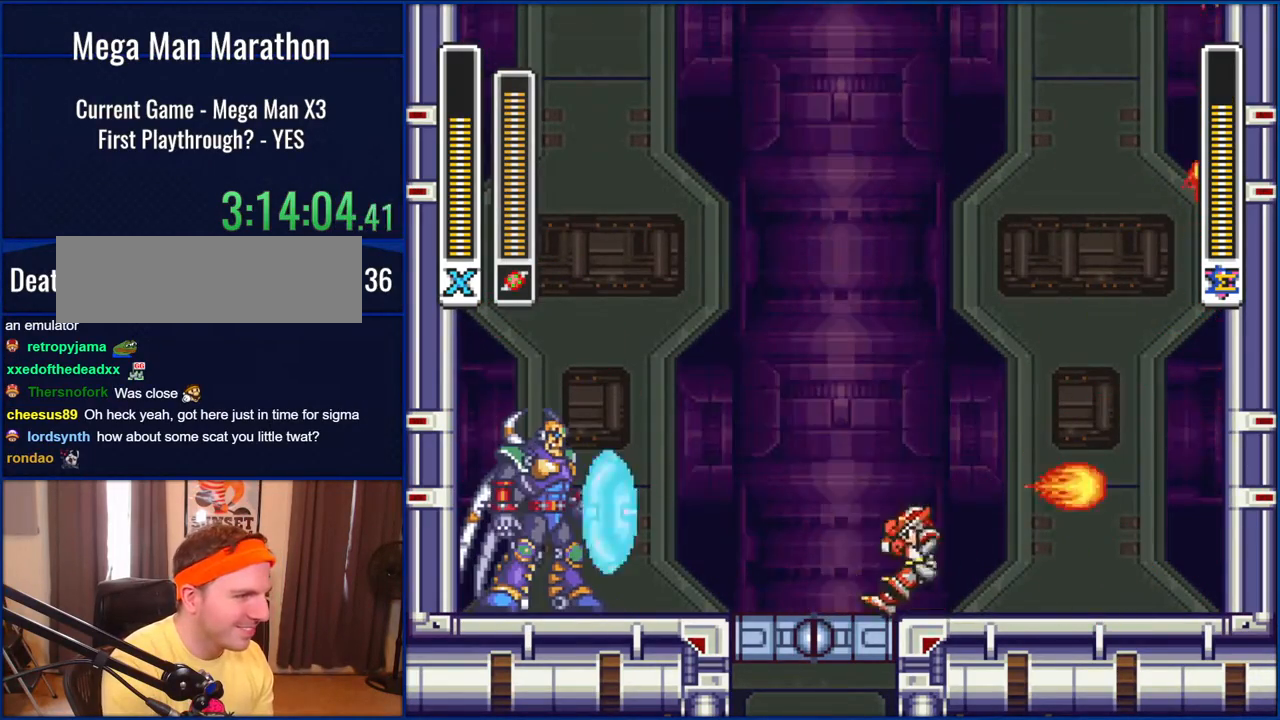
{"buttons": ["B", "DPAD_LEFT"], "events": [[67, "DPAD_LEFT", "up"], [200, "DPAD_LEFT", "down"], [333, "B", "down"]]}
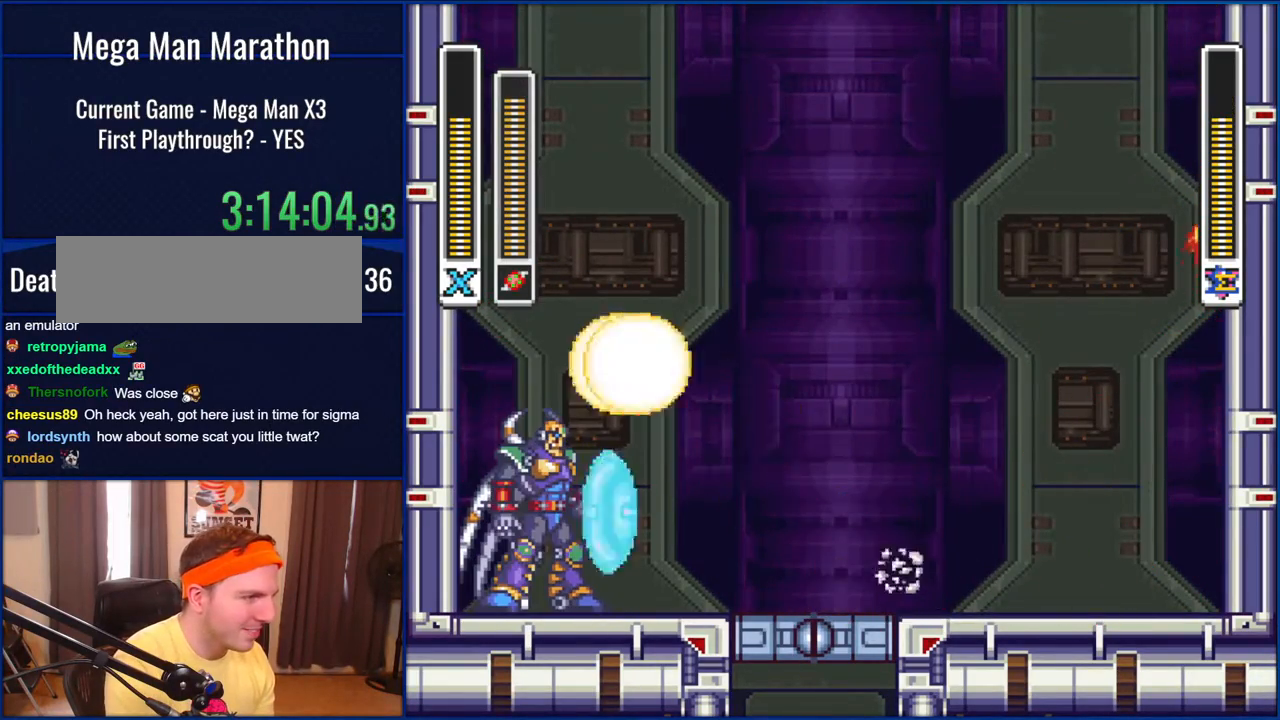
{"buttons": [], "events": [[33, "B", "up"], [33, "Y", "down"], [67, "DPAD_LEFT", "up"], [167, "DPAD_RIGHT", "down"], [167, "Y", "up"], [300, "DPAD_RIGHT", "up"]]}
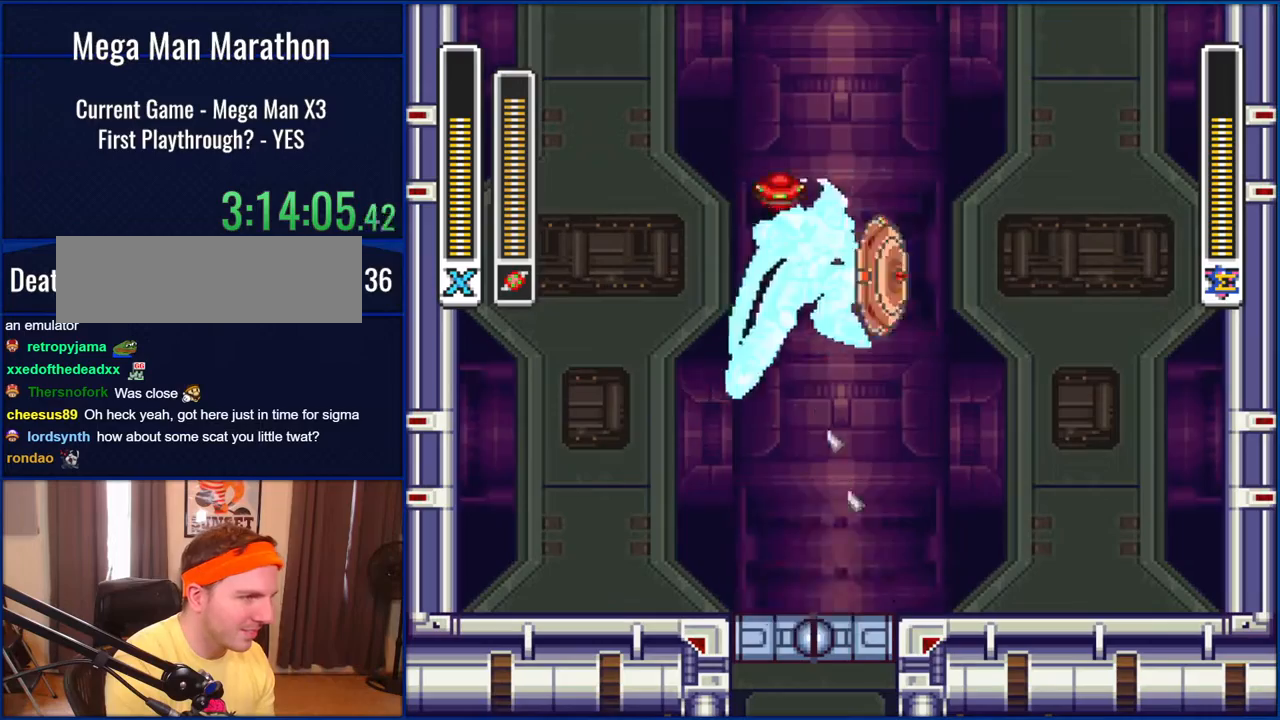
{"buttons": ["B", "DPAD_LEFT"], "events": [[267, "DPAD_LEFT", "down"], [383, "B", "down"]]}
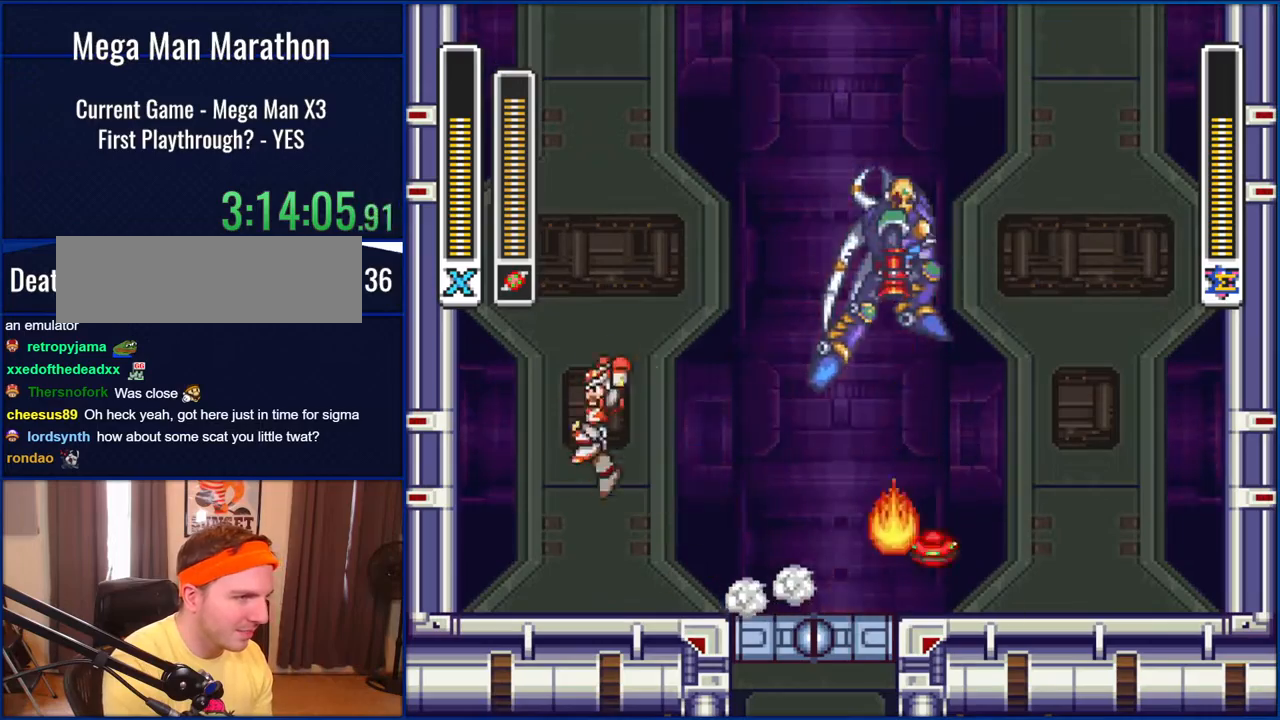
{"buttons": ["DPAD_LEFT"], "events": [[100, "DPAD_LEFT", "up"], [167, "DPAD_RIGHT", "down"], [233, "Y", "down"], [300, "B", "up"], [333, "DPAD_RIGHT", "up"], [433, "Y", "up"], [500, "DPAD_LEFT", "down"]]}
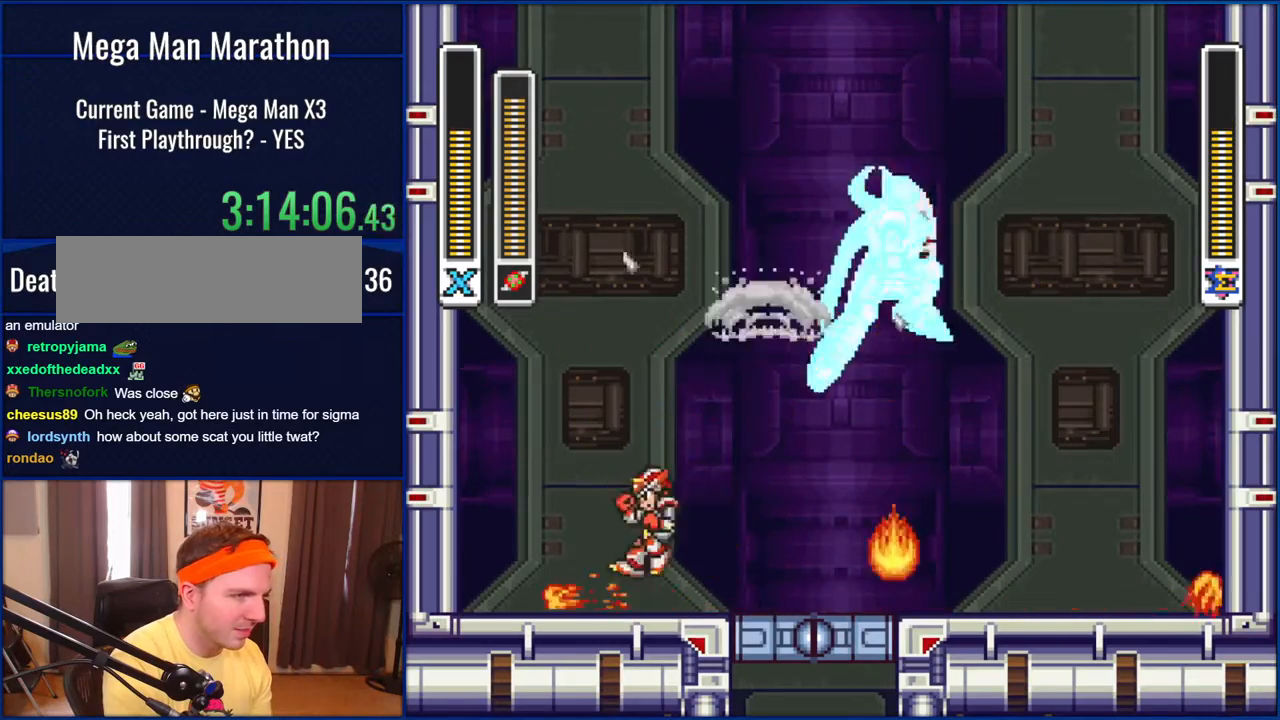
{"buttons": [], "events": [[233, "B", "down"], [300, "DPAD_LEFT", "up"], [433, "B", "up"]]}
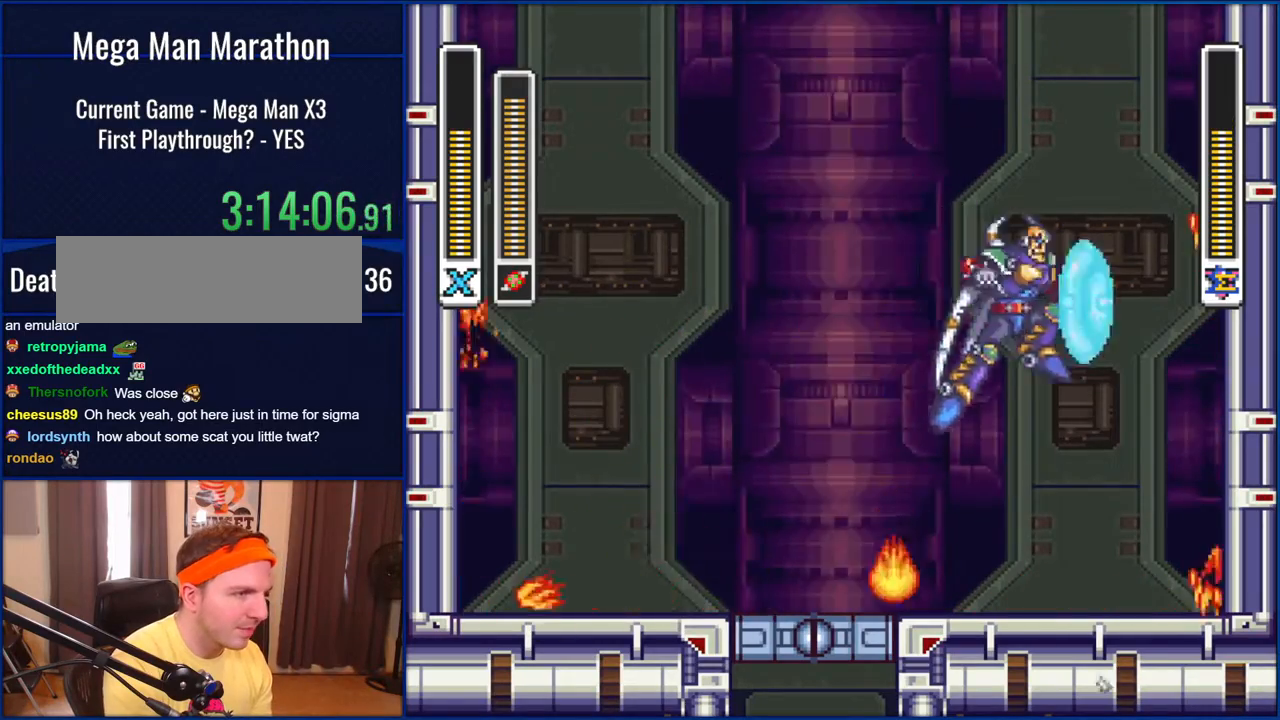
{"buttons": ["DPAD_RIGHT"], "events": [[67, "DPAD_LEFT", "down"], [117, "B", "down"], [200, "DPAD_LEFT", "up"], [233, "DPAD_RIGHT", "down"], [433, "Y", "down"], [467, "B", "up"], [500, "Y", "up"]]}
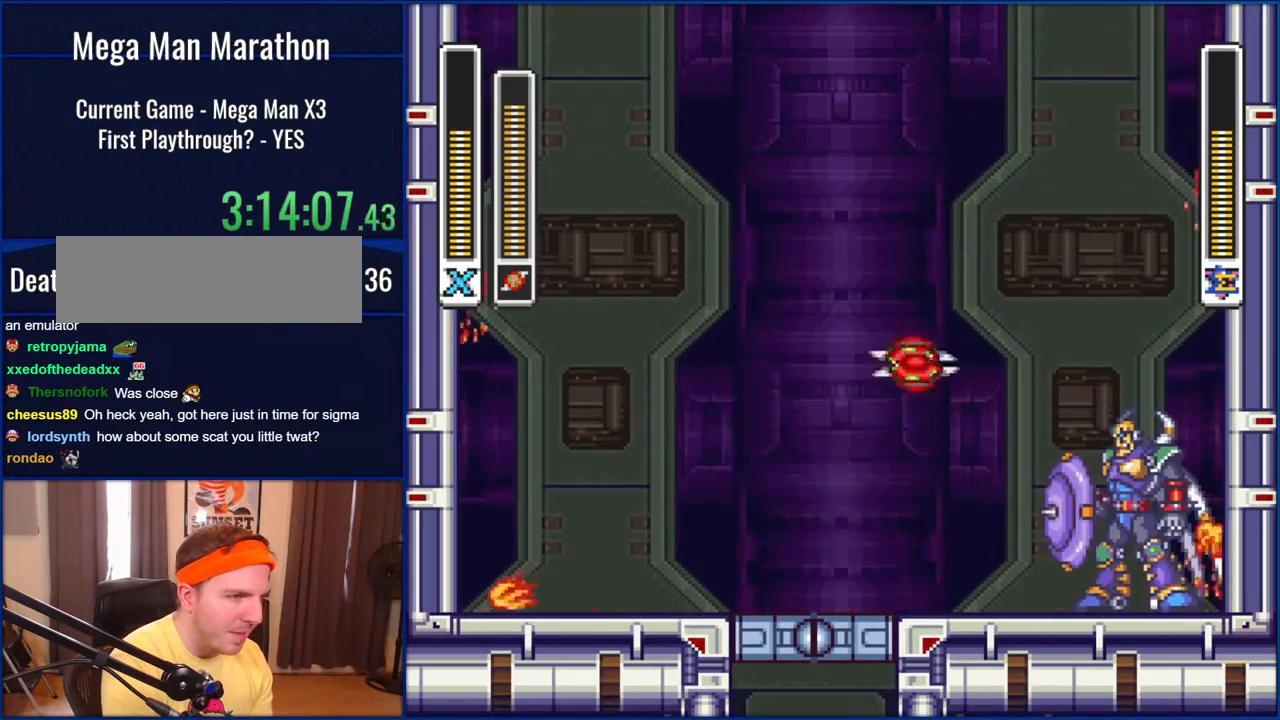
{"buttons": ["DPAD_LEFT"], "events": [[267, "DPAD_RIGHT", "up"], [500, "DPAD_LEFT", "down"]]}
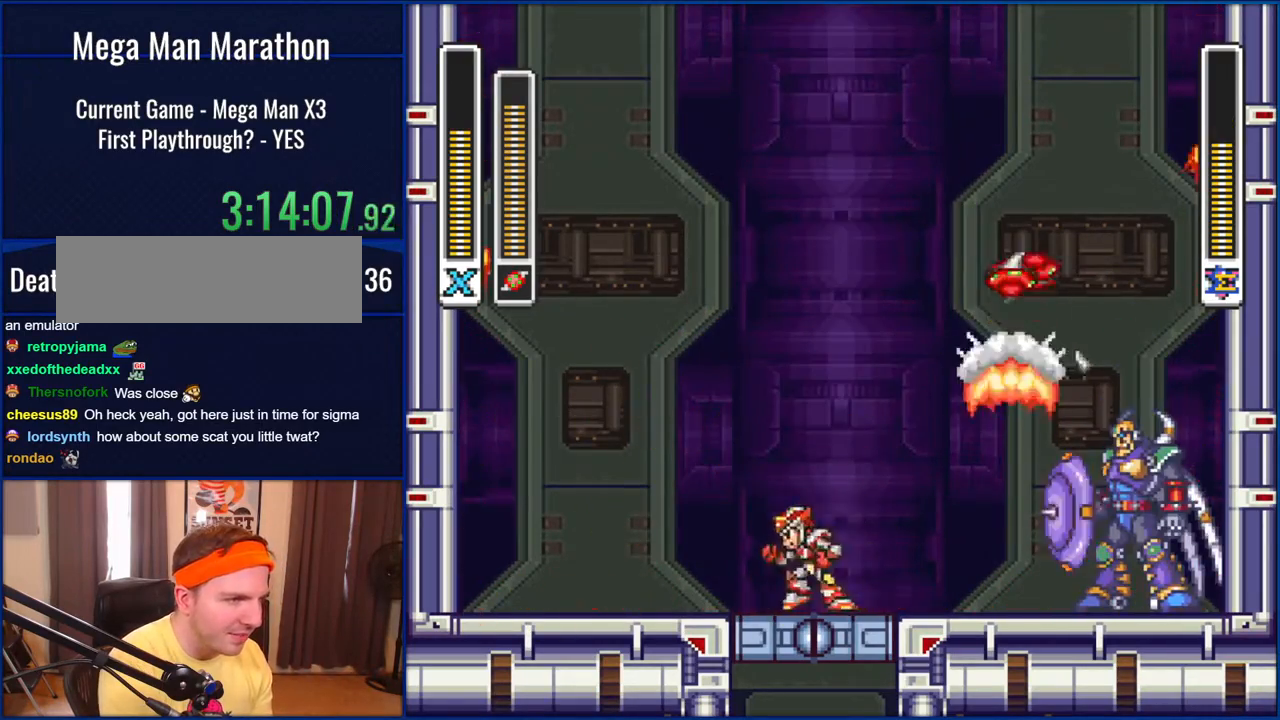
{"buttons": ["B", "DPAD_LEFT"], "events": [[233, "B", "down"]]}
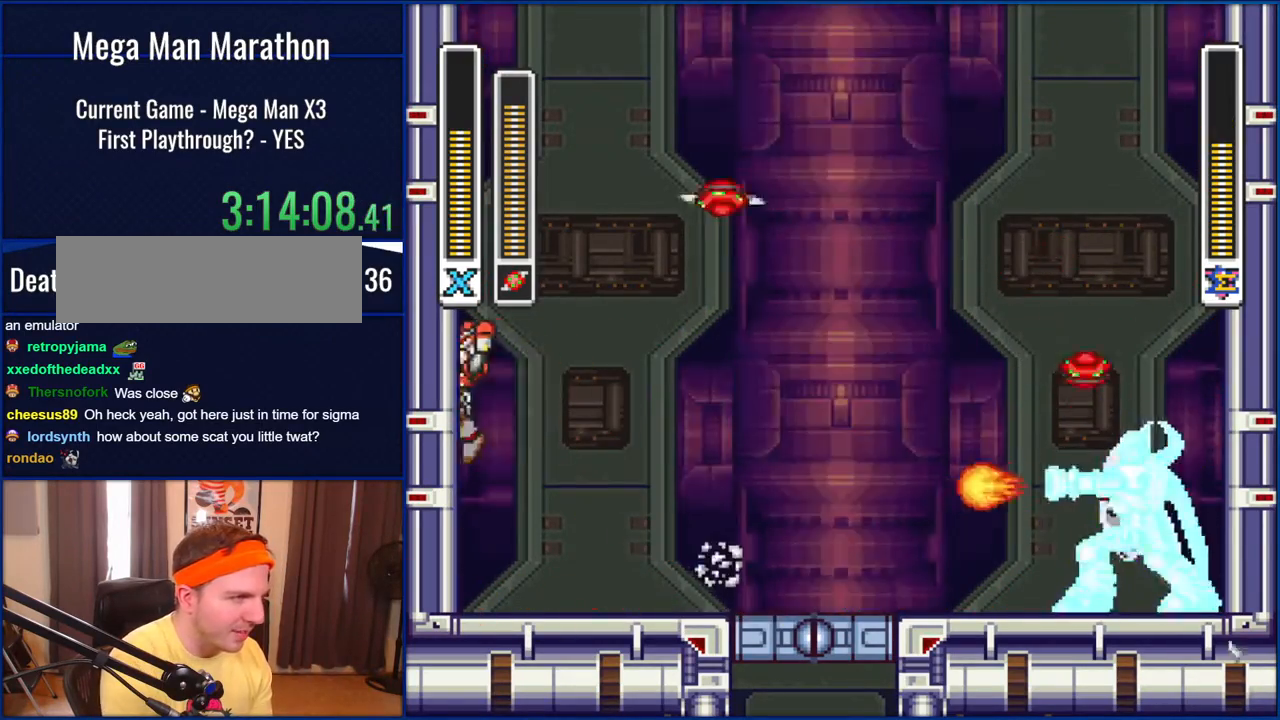
{"buttons": ["B", "DPAD_LEFT"], "events": []}
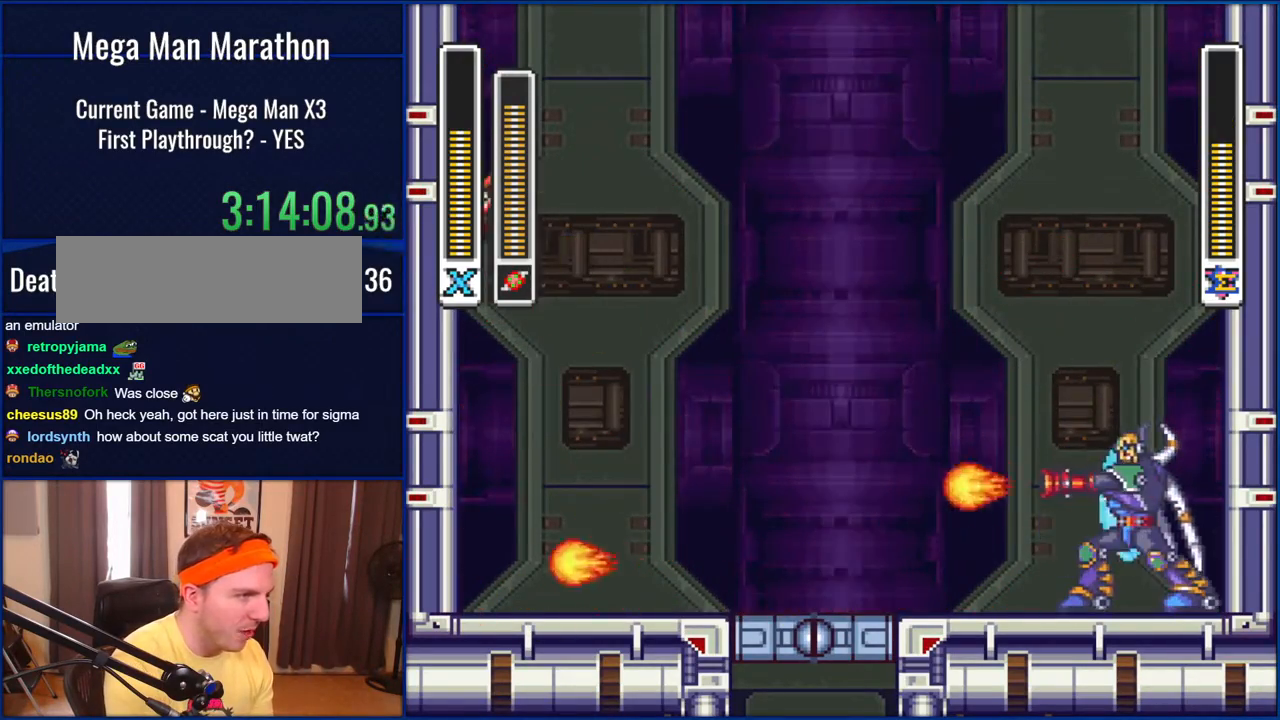
{"buttons": ["B", "DPAD_RIGHT"], "events": [[33, "B", "up"], [100, "B", "down"], [267, "DPAD_LEFT", "up"], [300, "DPAD_RIGHT", "down"]]}
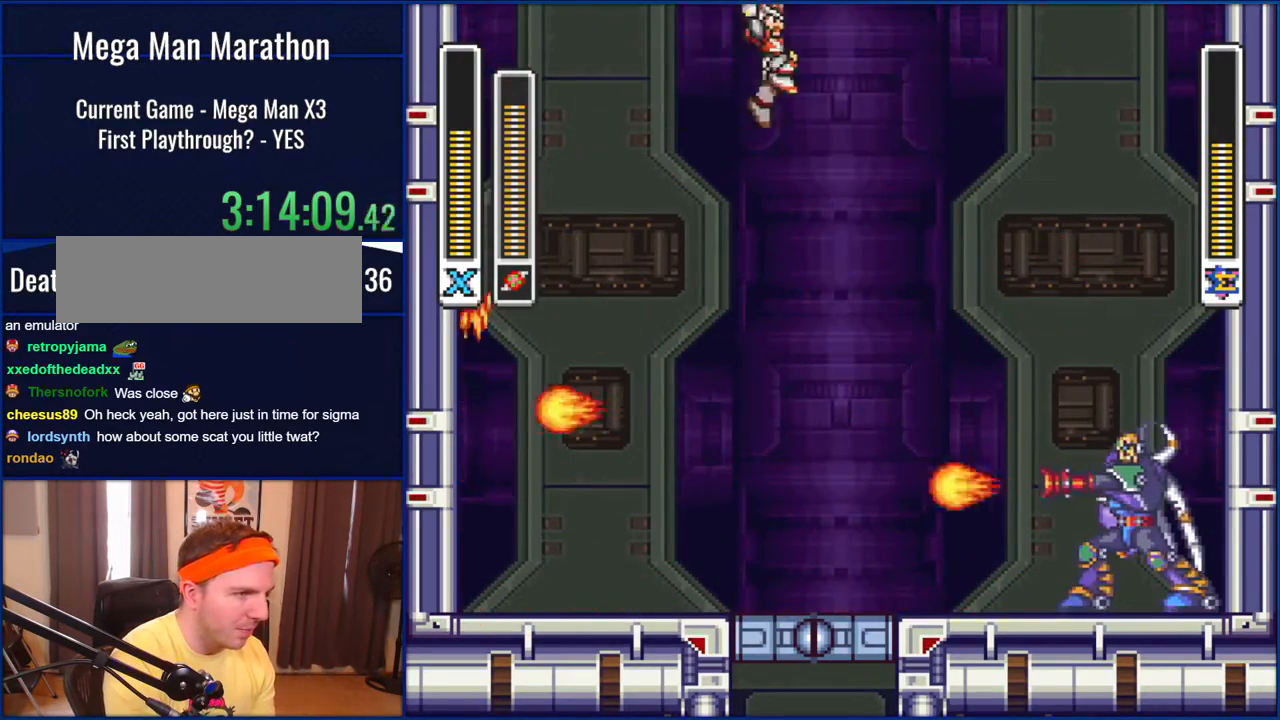
{"buttons": ["B", "DPAD_RIGHT"], "events": [[267, "DPAD_RIGHT", "up"], [433, "DPAD_RIGHT", "down"]]}
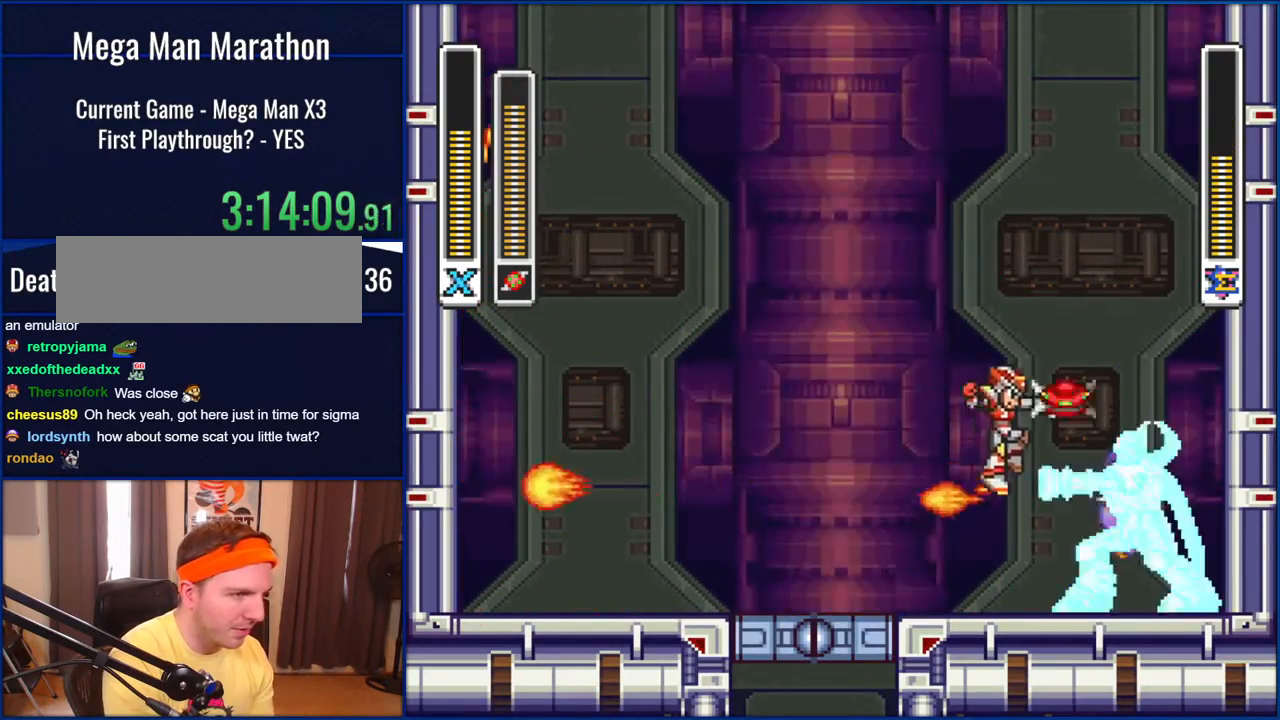
{"buttons": [], "events": [[17, "B", "up"], [100, "DPAD_RIGHT", "up"], [100, "Y", "down"], [233, "Y", "up"]]}
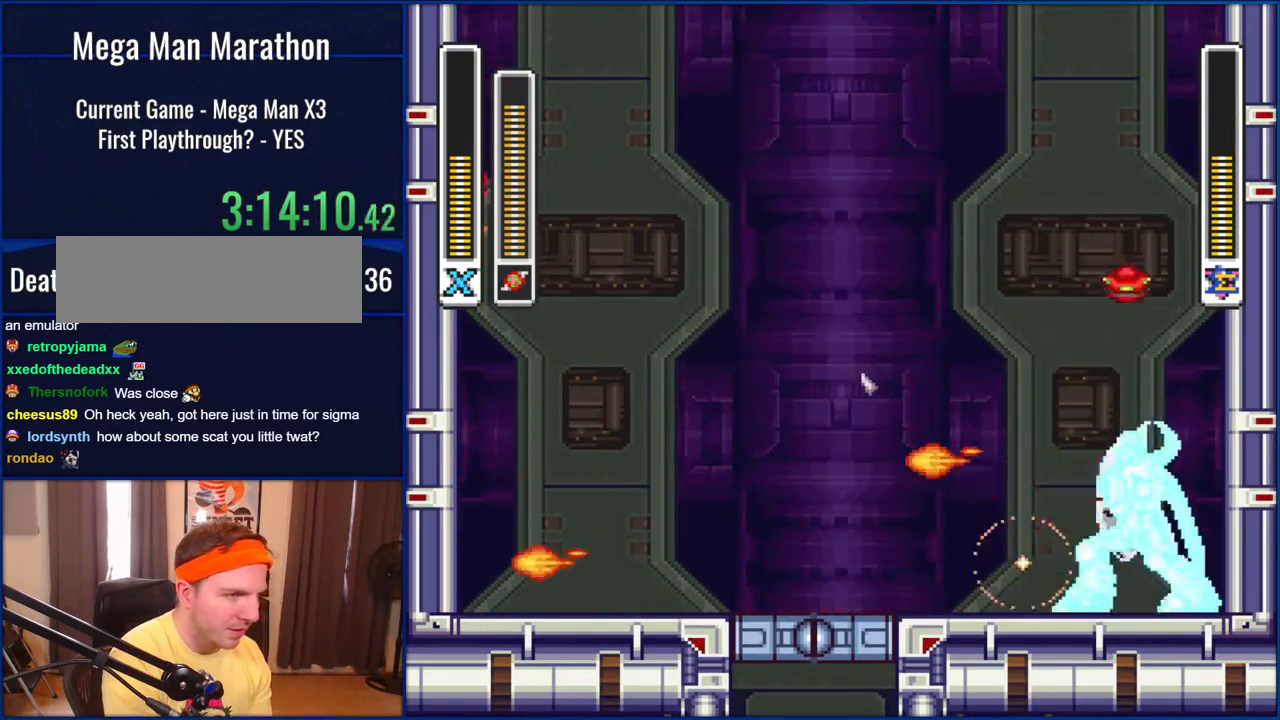
{"buttons": ["B"], "events": [[67, "DPAD_LEFT", "down"], [233, "B", "down"], [467, "DPAD_LEFT", "up"]]}
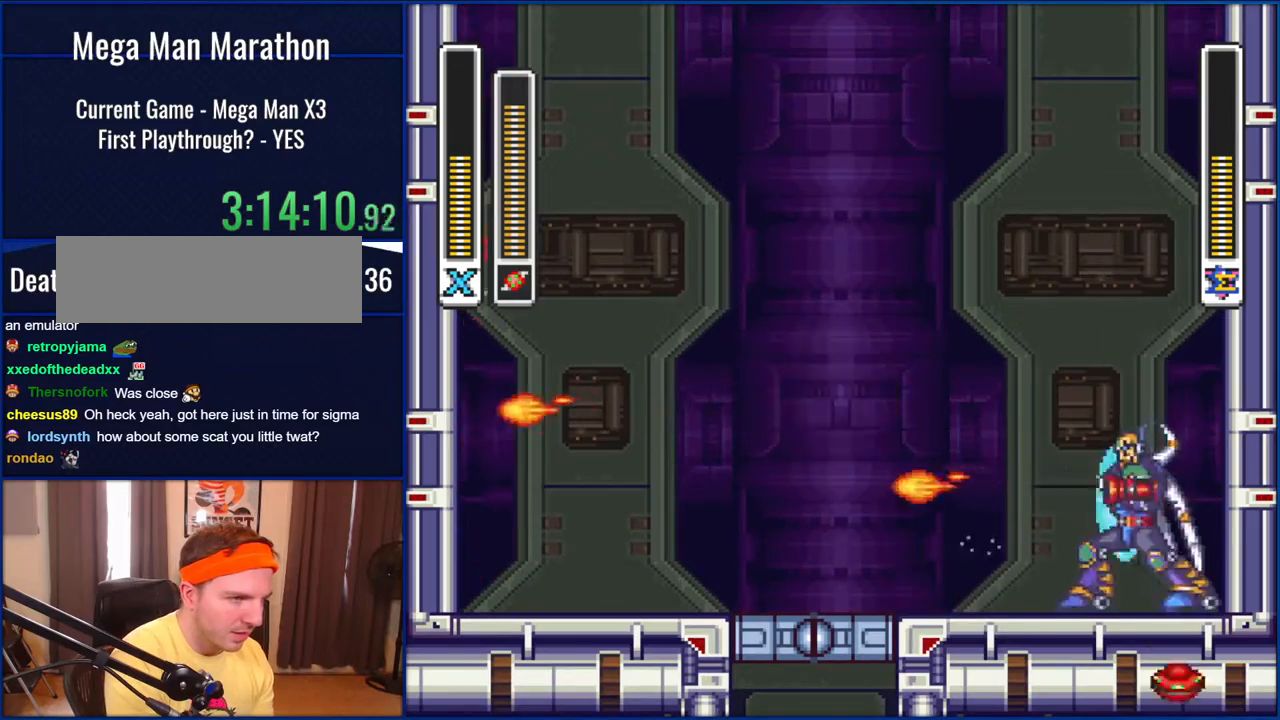
{"buttons": ["DPAD_LEFT"], "events": [[67, "DPAD_RIGHT", "down"], [200, "Y", "down"], [233, "B", "up"], [267, "DPAD_RIGHT", "up"], [300, "Y", "up"], [400, "DPAD_LEFT", "down"]]}
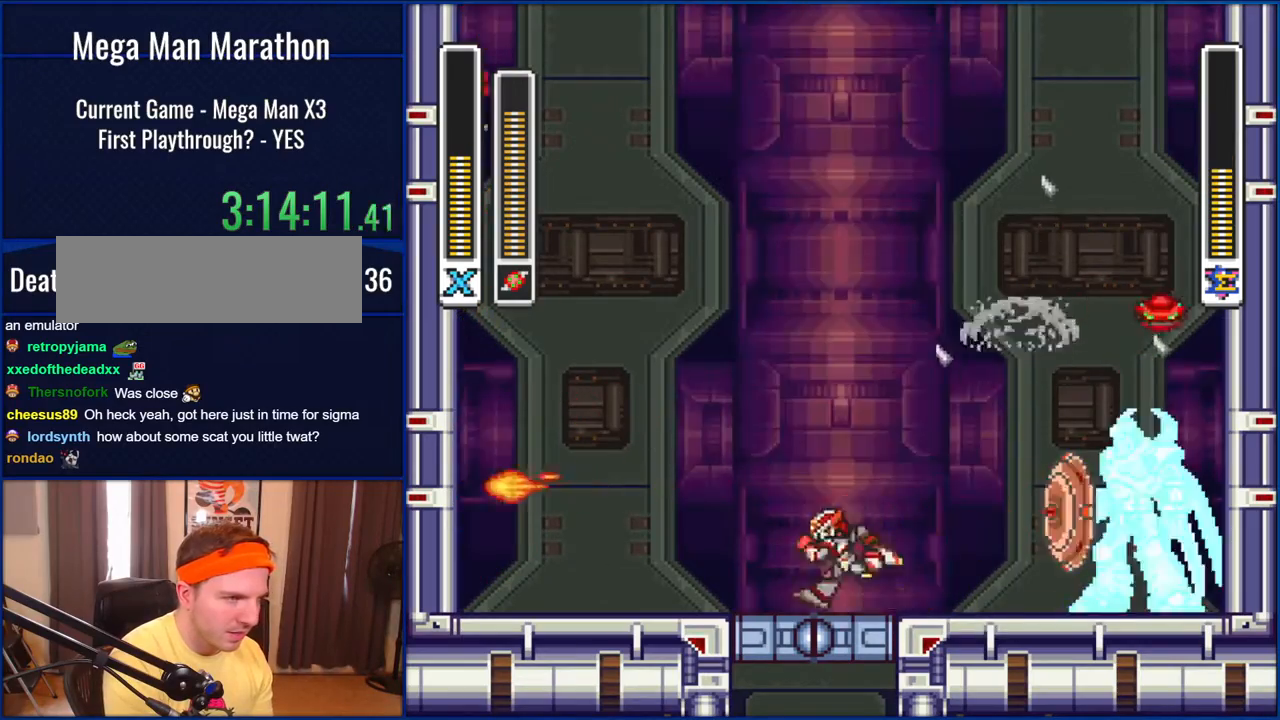
{"buttons": [], "events": [[333, "DPAD_LEFT", "up"]]}